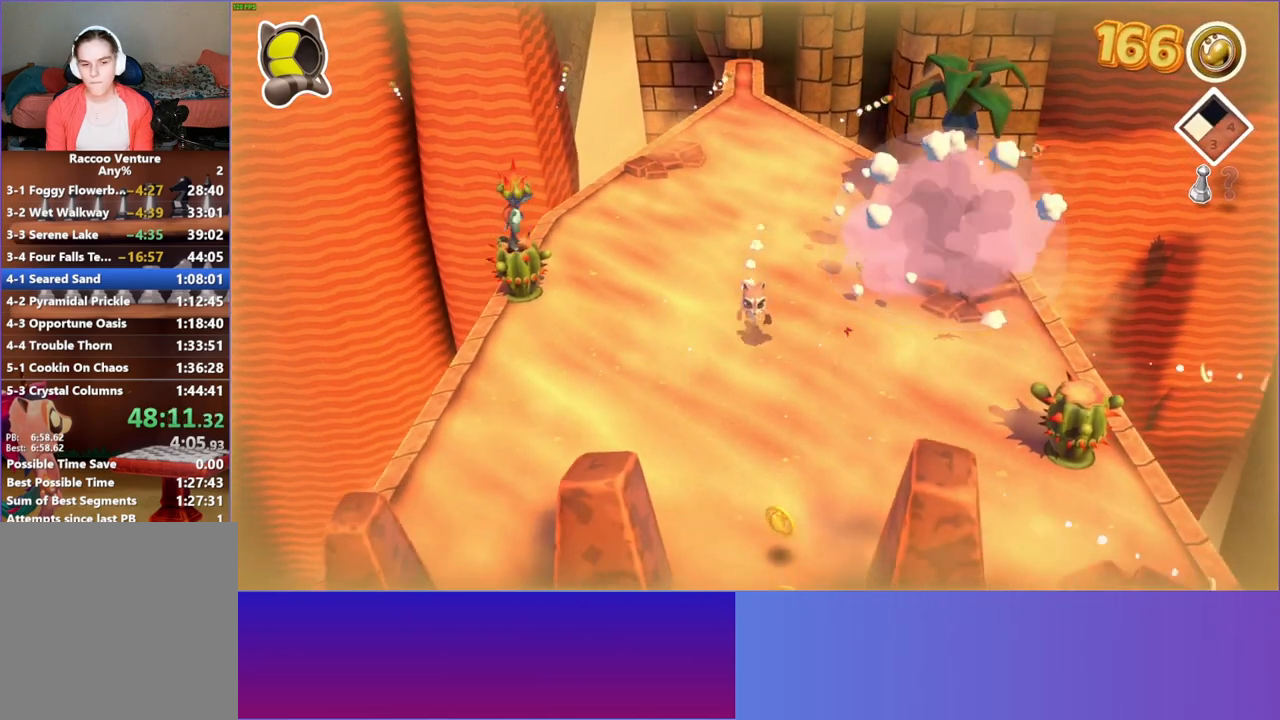
Gameplay with a controller (Xbox layout); each line is a JSON object with the inputs held at the frame after it. "events" lists button and stick changes between this image and that frame as [ms after this image, input, new state], when the widget could be followed in between. Not read: L3 R3.
{"buttons": [], "left_stick": "down", "right_stick": "center", "events": []}
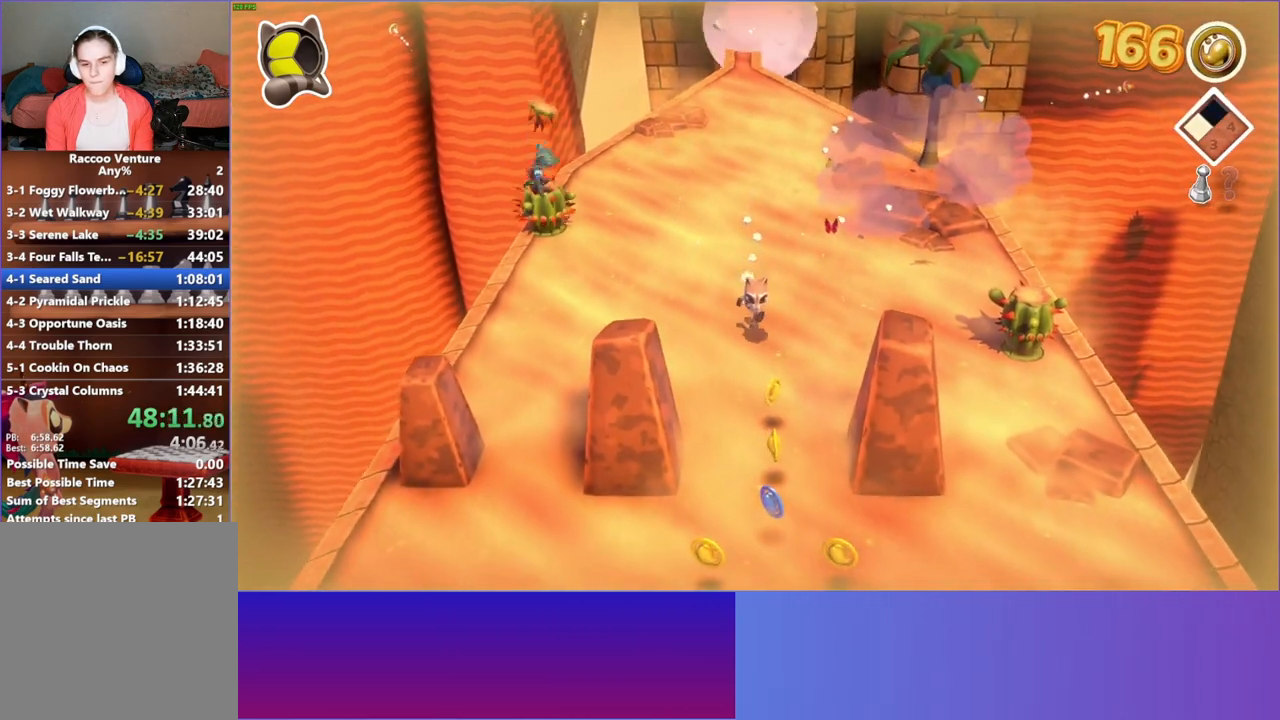
{"buttons": [], "left_stick": "down", "right_stick": "center", "events": []}
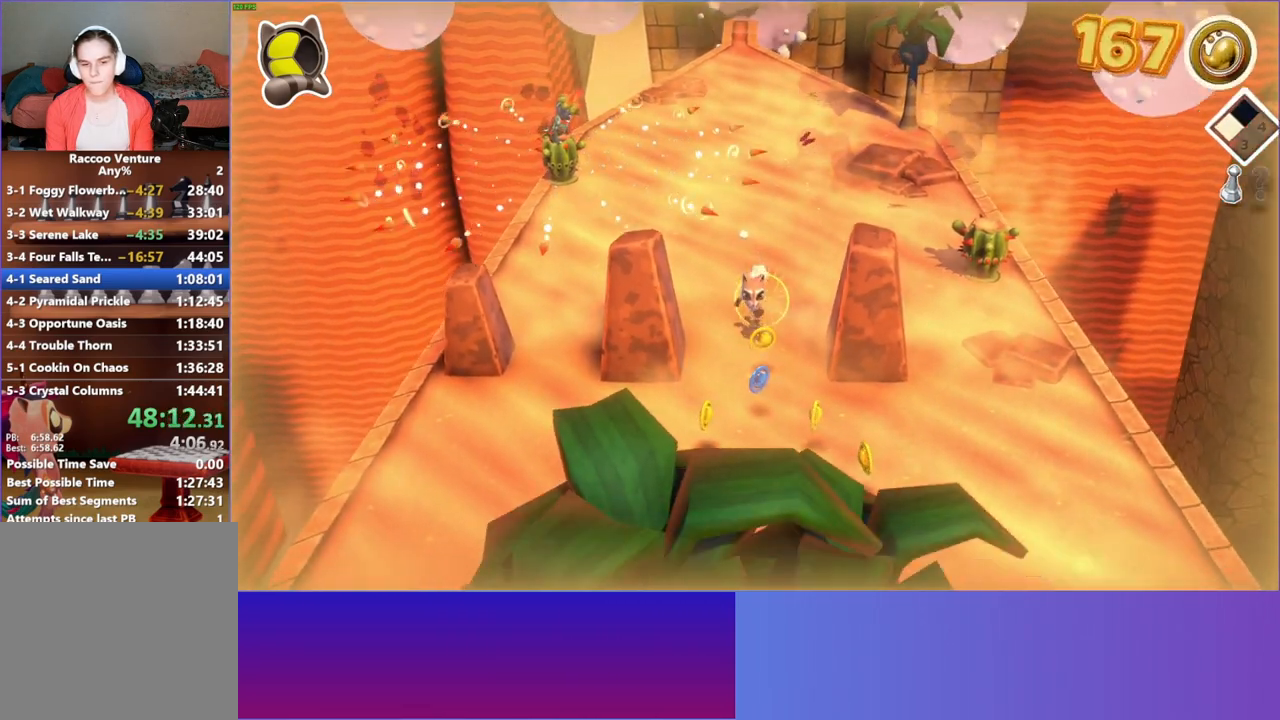
{"buttons": ["A"], "left_stick": "down-left", "right_stick": "center", "events": [[300, "A", "down"], [317, "left_stick", "down-left"]]}
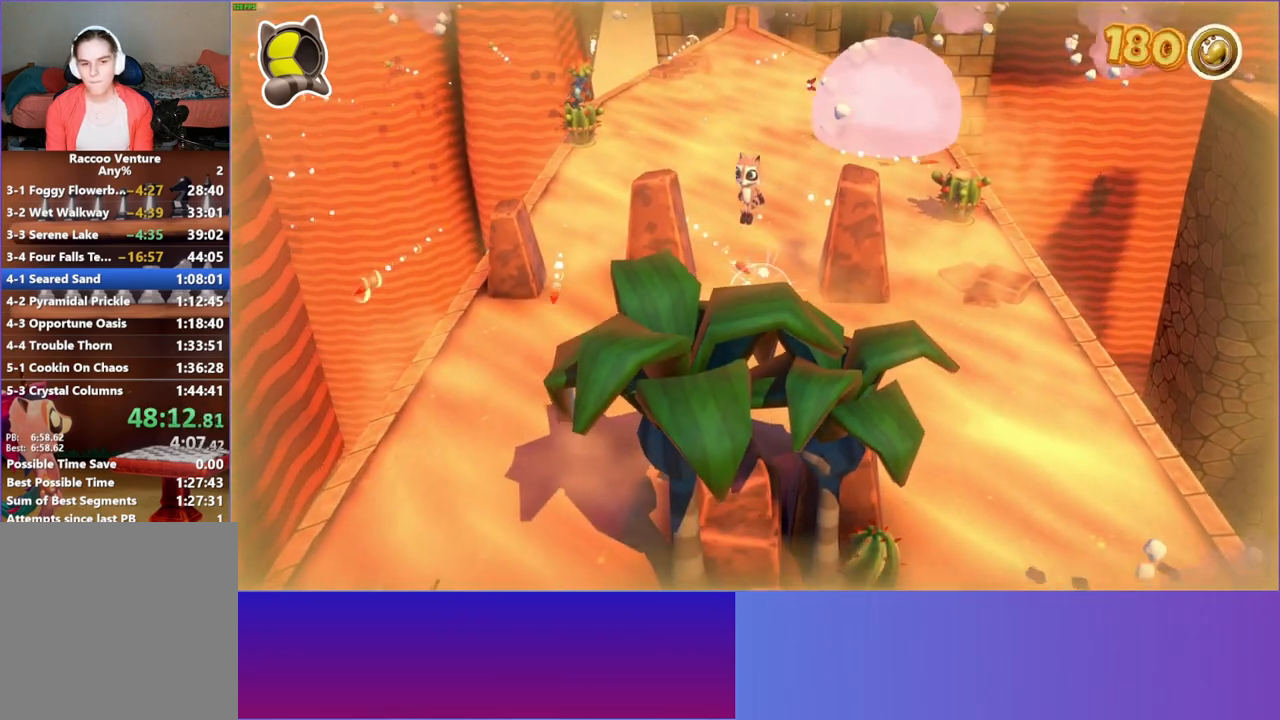
{"buttons": ["Y"], "left_stick": "down-left", "right_stick": "center", "events": [[217, "A", "up"], [383, "Y", "down"]]}
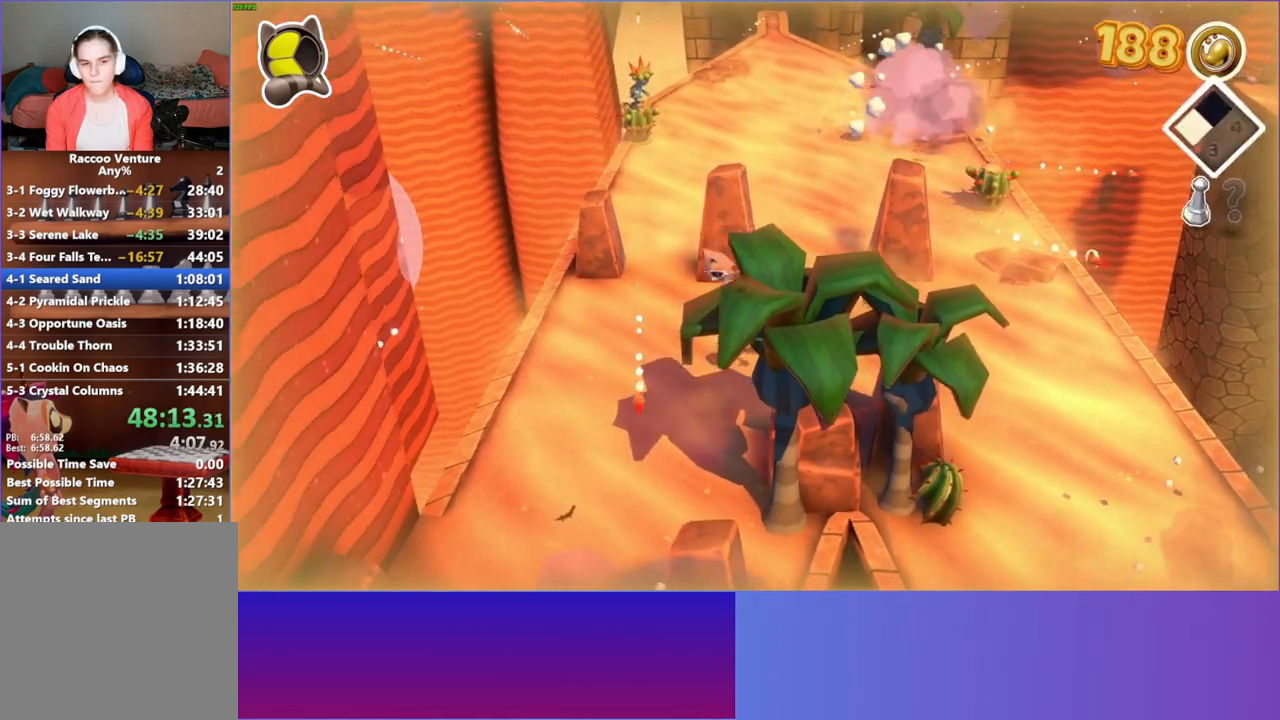
{"buttons": [], "left_stick": "down", "right_stick": "center", "events": [[50, "Y", "up"], [333, "left_stick", "down"]]}
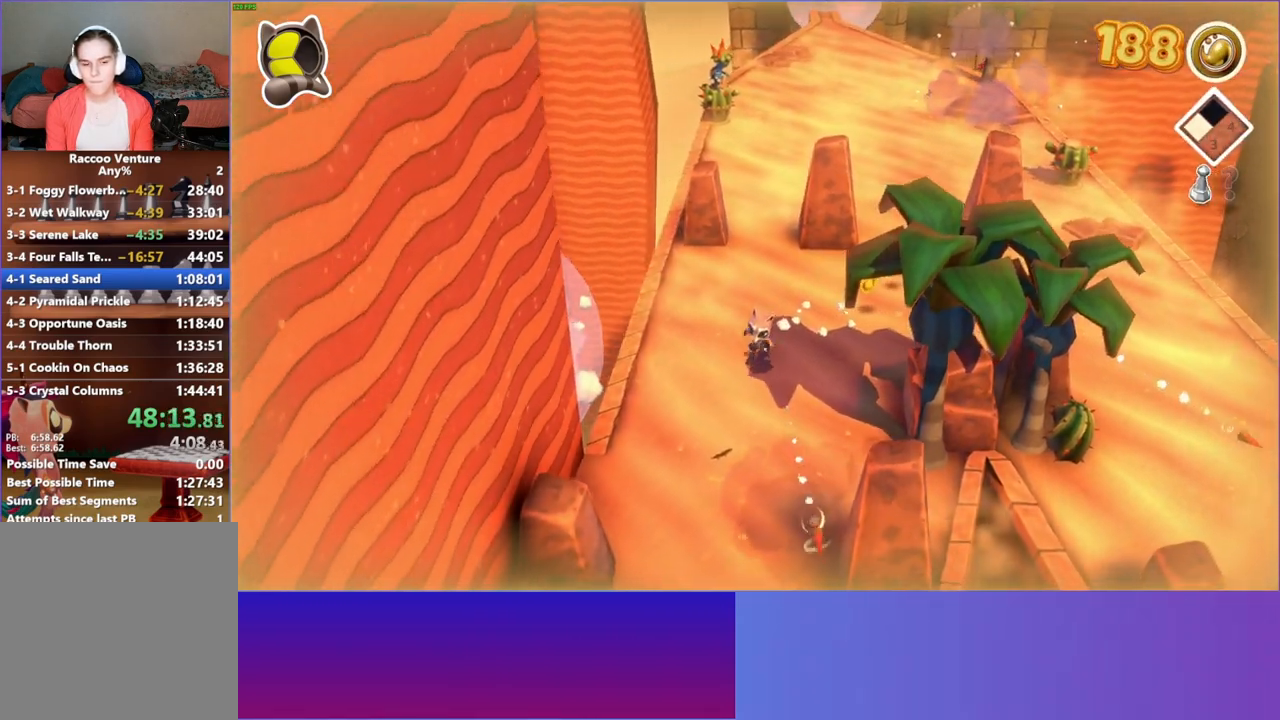
{"buttons": [], "left_stick": "down", "right_stick": "center", "events": []}
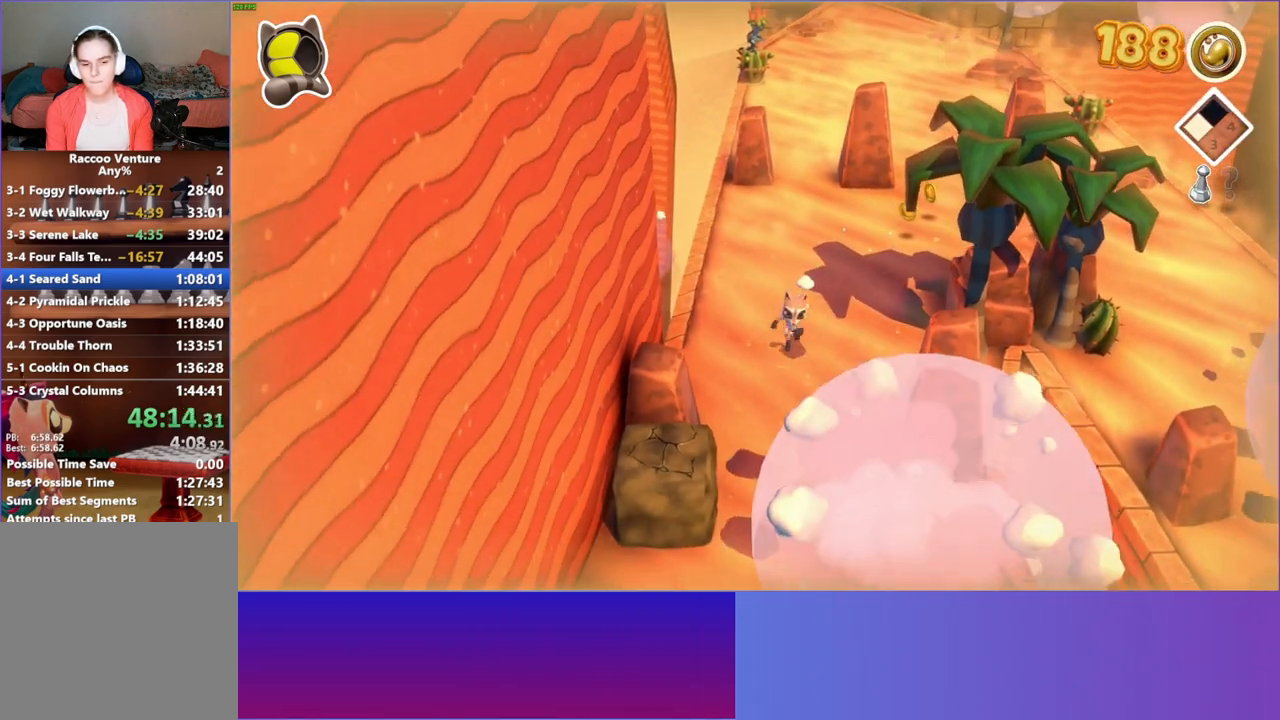
{"buttons": [], "left_stick": "down", "right_stick": "center", "events": []}
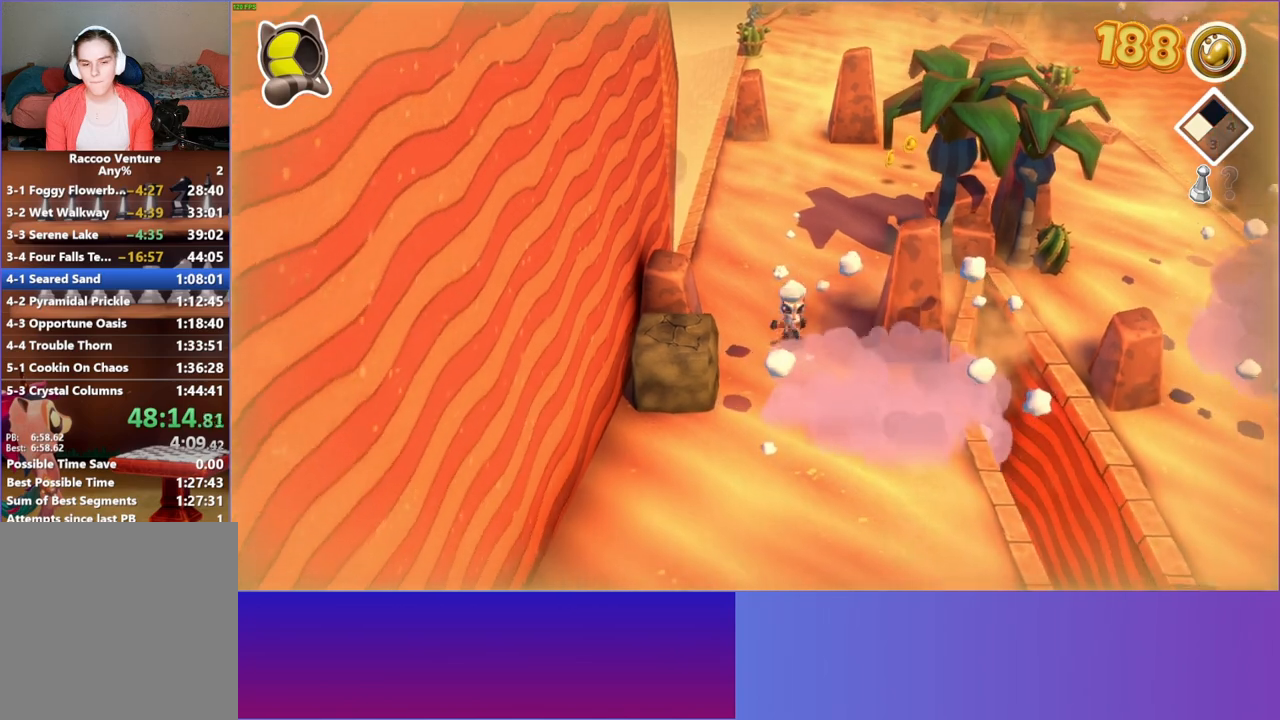
{"buttons": [], "left_stick": "down", "right_stick": "center", "events": []}
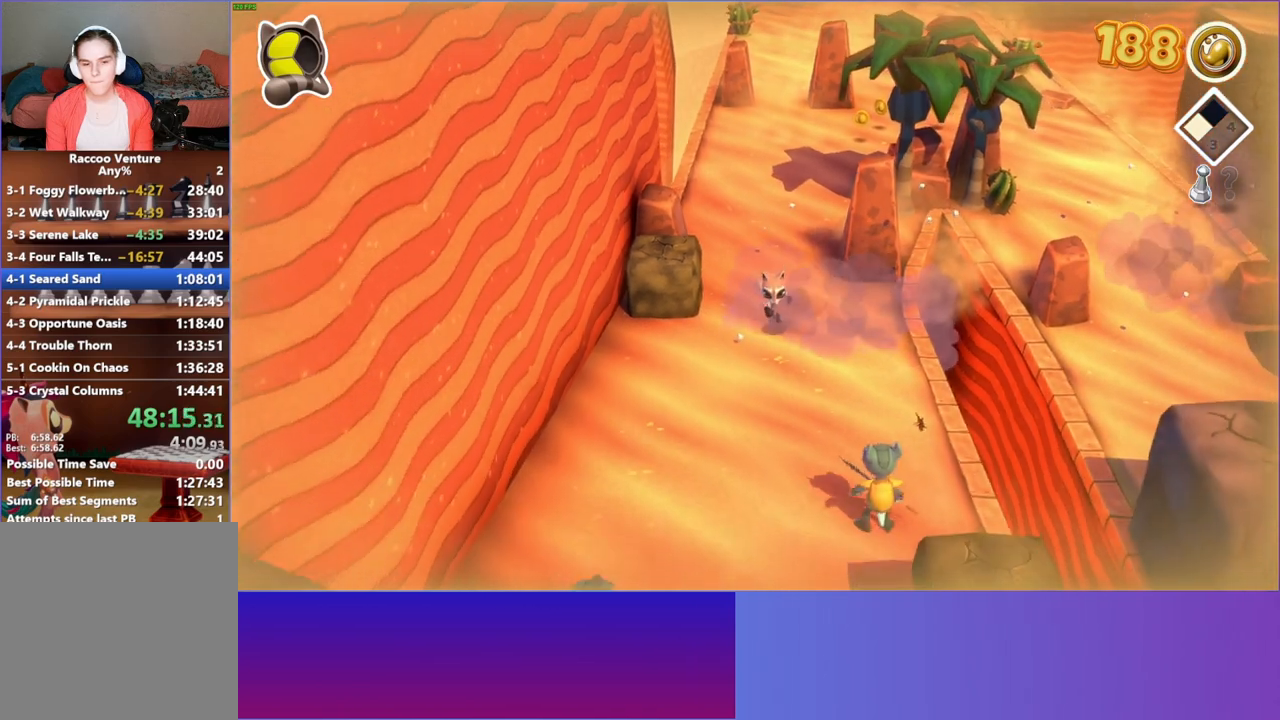
{"buttons": [], "left_stick": "down", "right_stick": "center", "events": []}
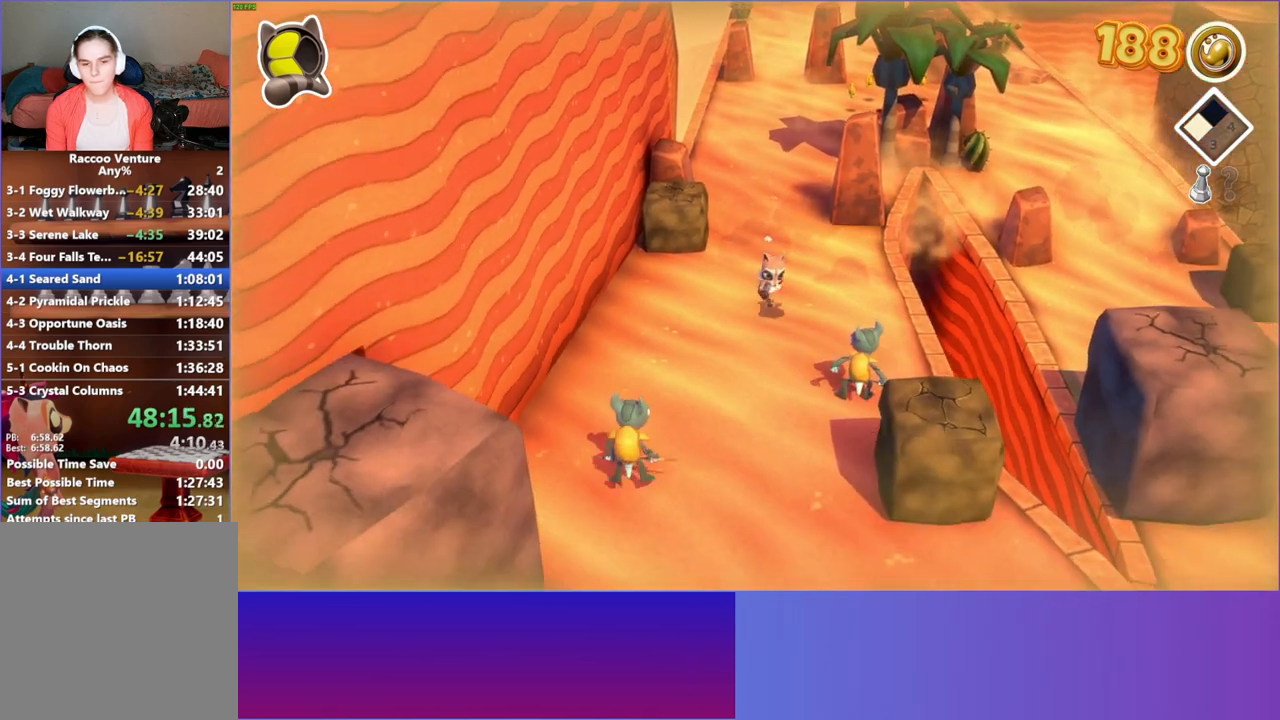
{"buttons": [], "left_stick": "center", "right_stick": "center", "events": [[350, "left_stick", "center"]]}
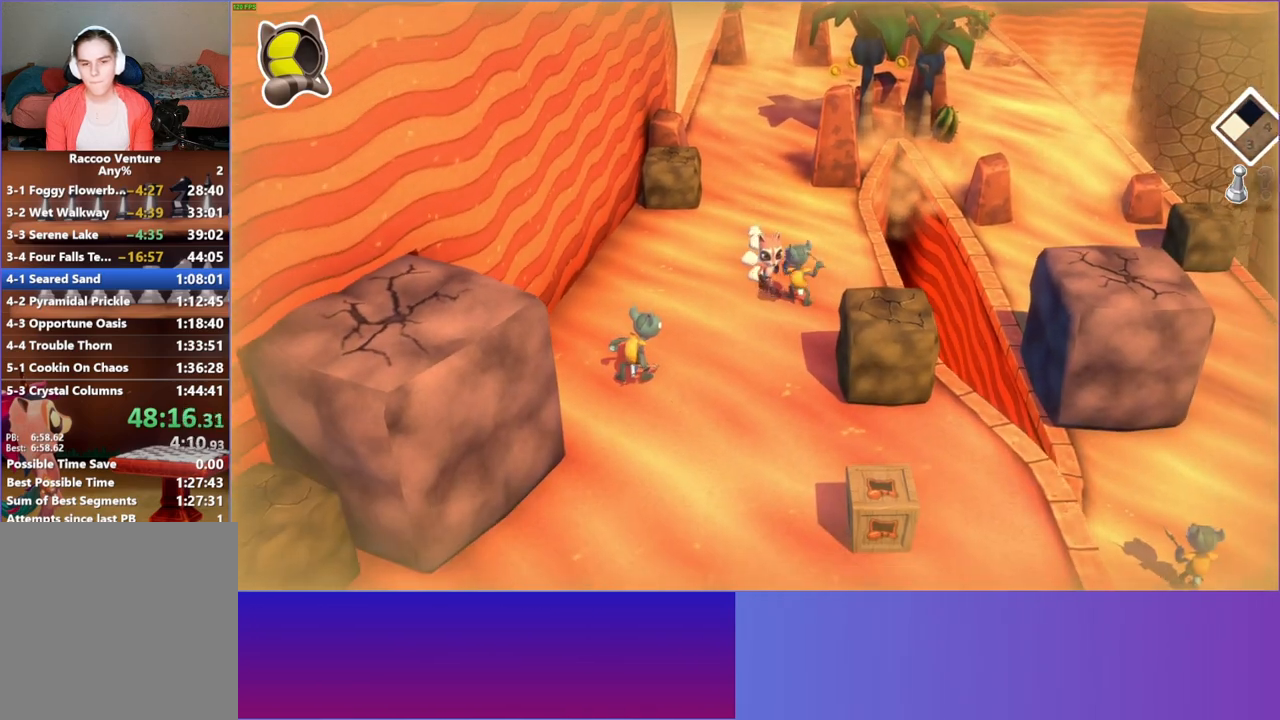
{"buttons": [], "left_stick": "center", "right_stick": "center", "events": []}
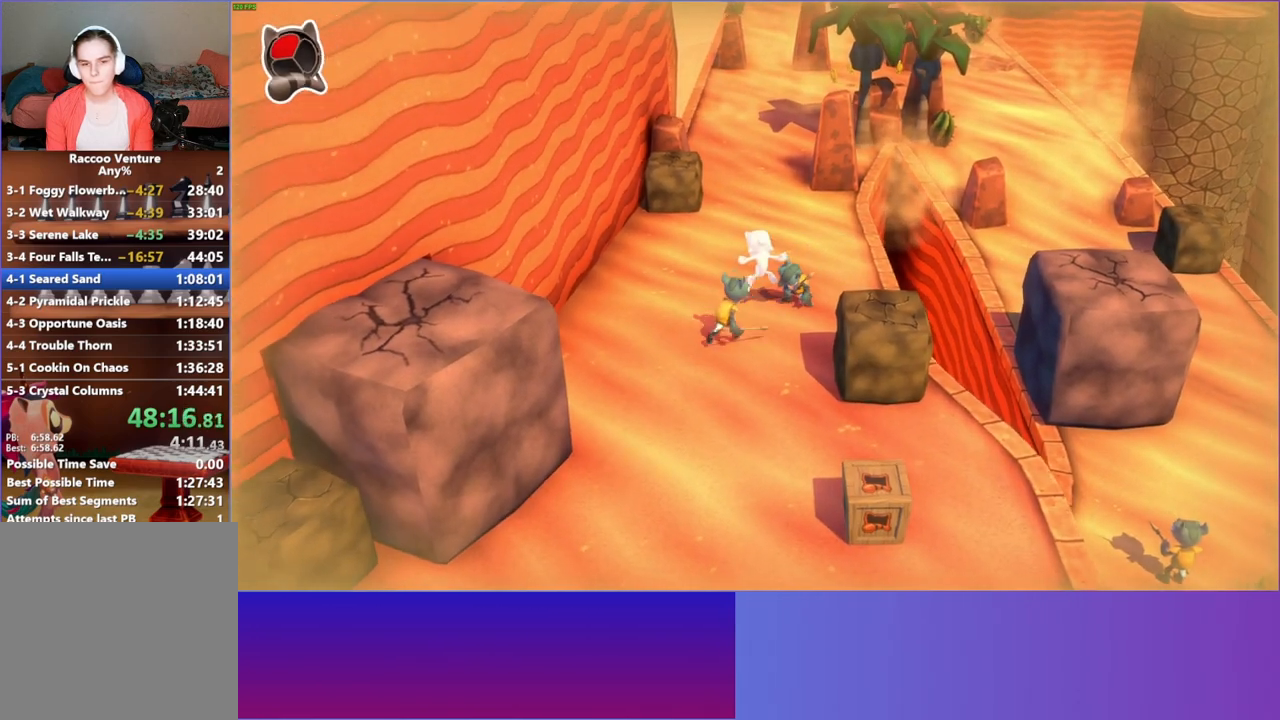
{"buttons": ["A"], "left_stick": "down", "right_stick": "center", "events": [[150, "left_stick", "down-right"], [233, "A", "down"], [250, "left_stick", "down"]]}
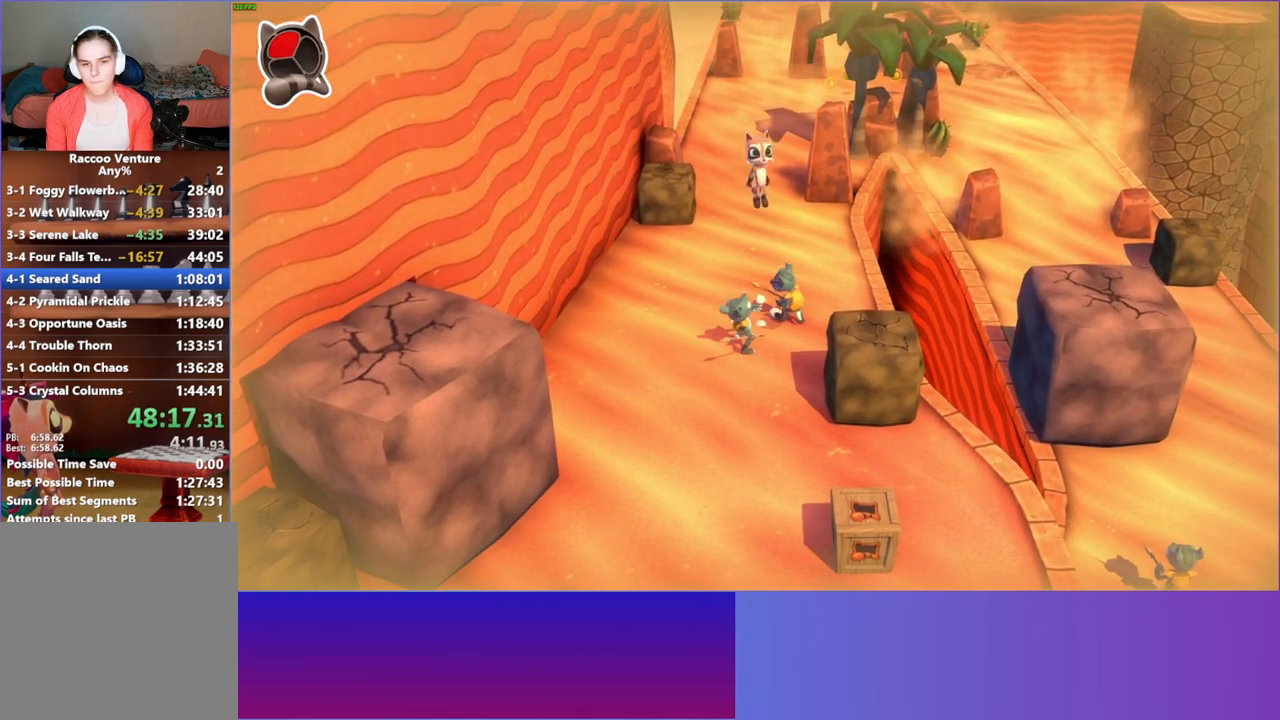
{"buttons": [], "left_stick": "center", "right_stick": "center", "events": [[83, "A", "up"], [200, "X", "down"], [200, "left_stick", "center"], [317, "X", "up"]]}
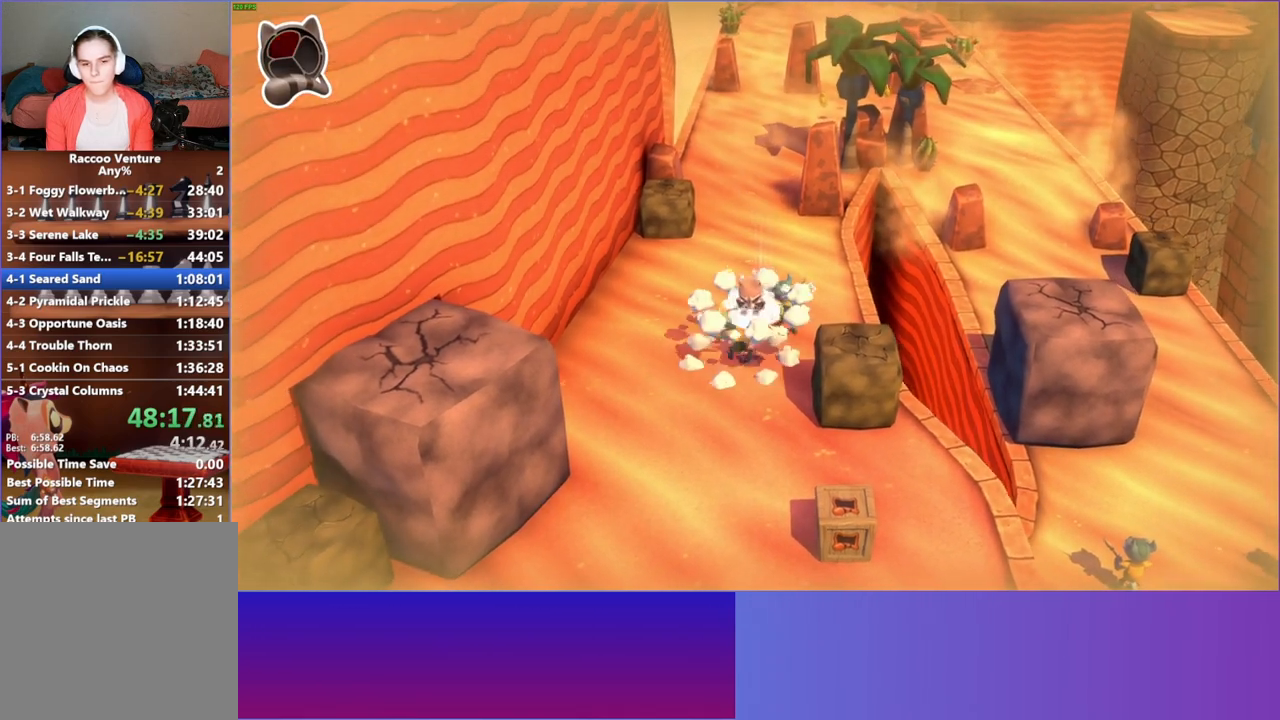
{"buttons": [], "left_stick": "up-right", "right_stick": "center", "events": [[183, "A", "down"], [217, "left_stick", "up-right"], [450, "A", "up"]]}
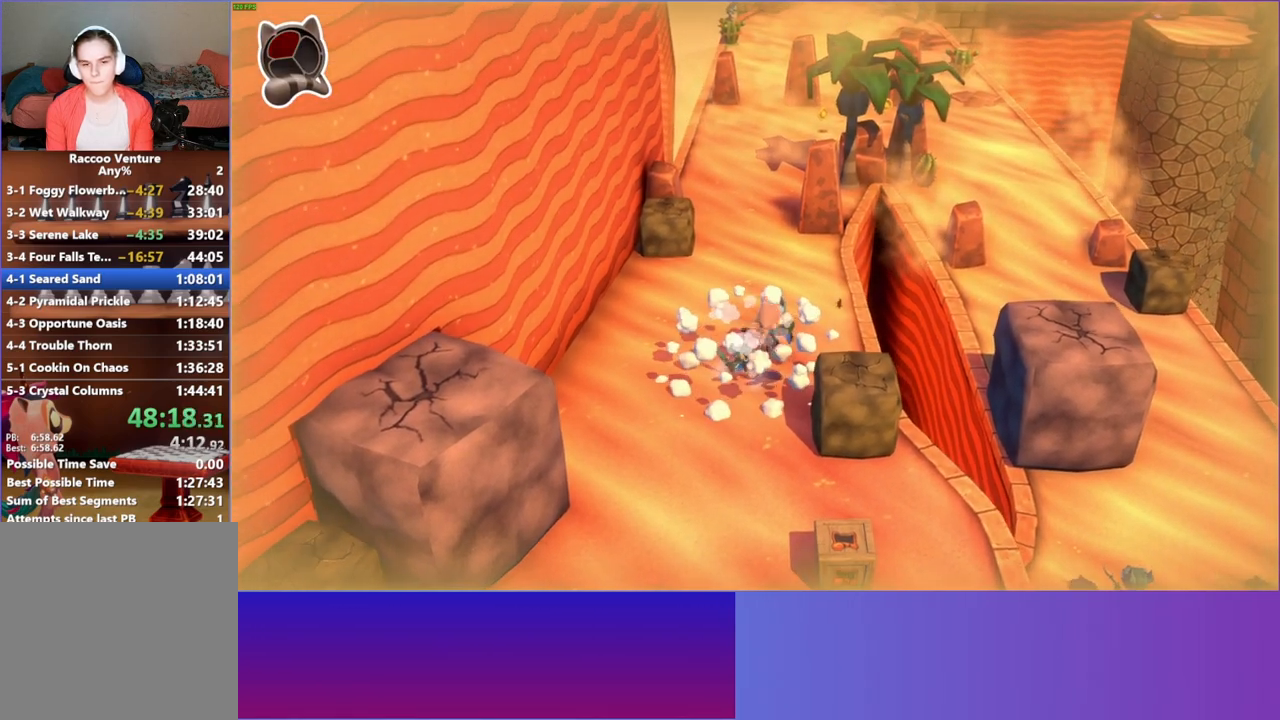
{"buttons": [], "left_stick": "up", "right_stick": "center", "events": [[67, "X", "down"], [117, "left_stick", "center"], [200, "X", "up"], [333, "A", "down"], [367, "left_stick", "up"], [500, "A", "up"]]}
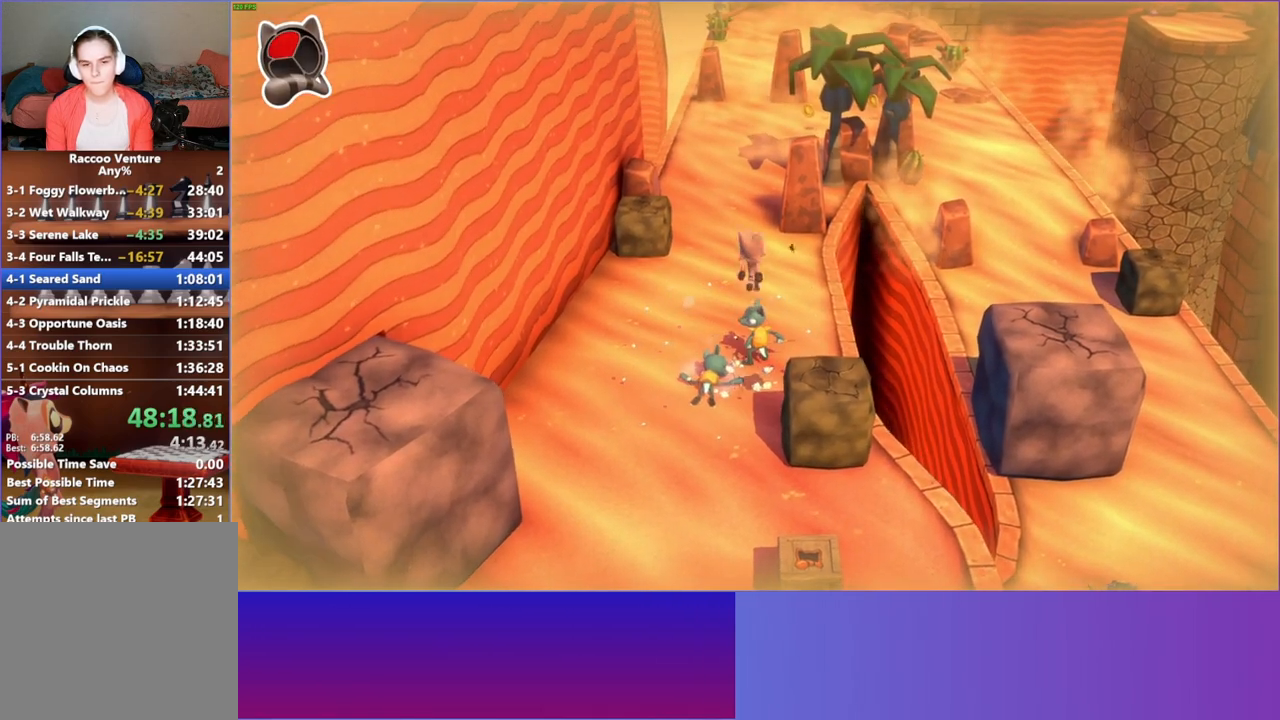
{"buttons": [], "left_stick": "up-right", "right_stick": "center", "events": [[117, "X", "down"], [117, "left_stick", "center"], [217, "X", "up"], [467, "left_stick", "up-right"]]}
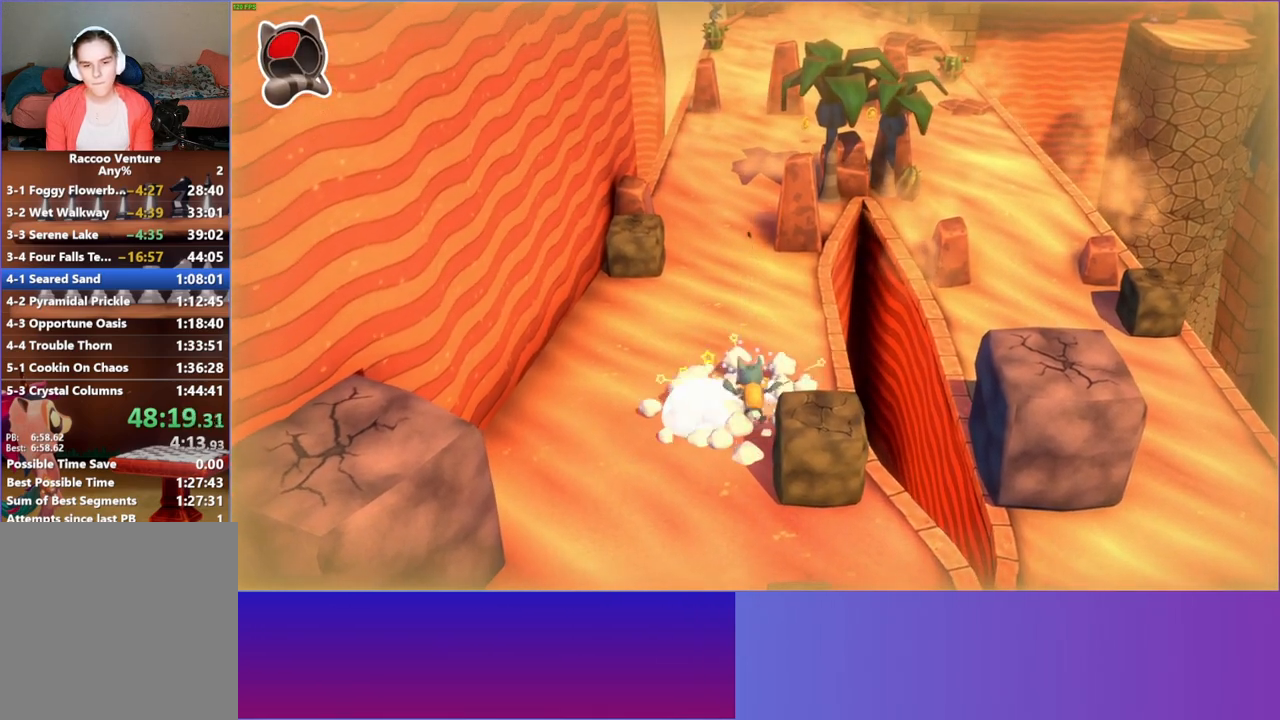
{"buttons": ["A"], "left_stick": "up-right", "right_stick": "center", "events": [[300, "A", "down"]]}
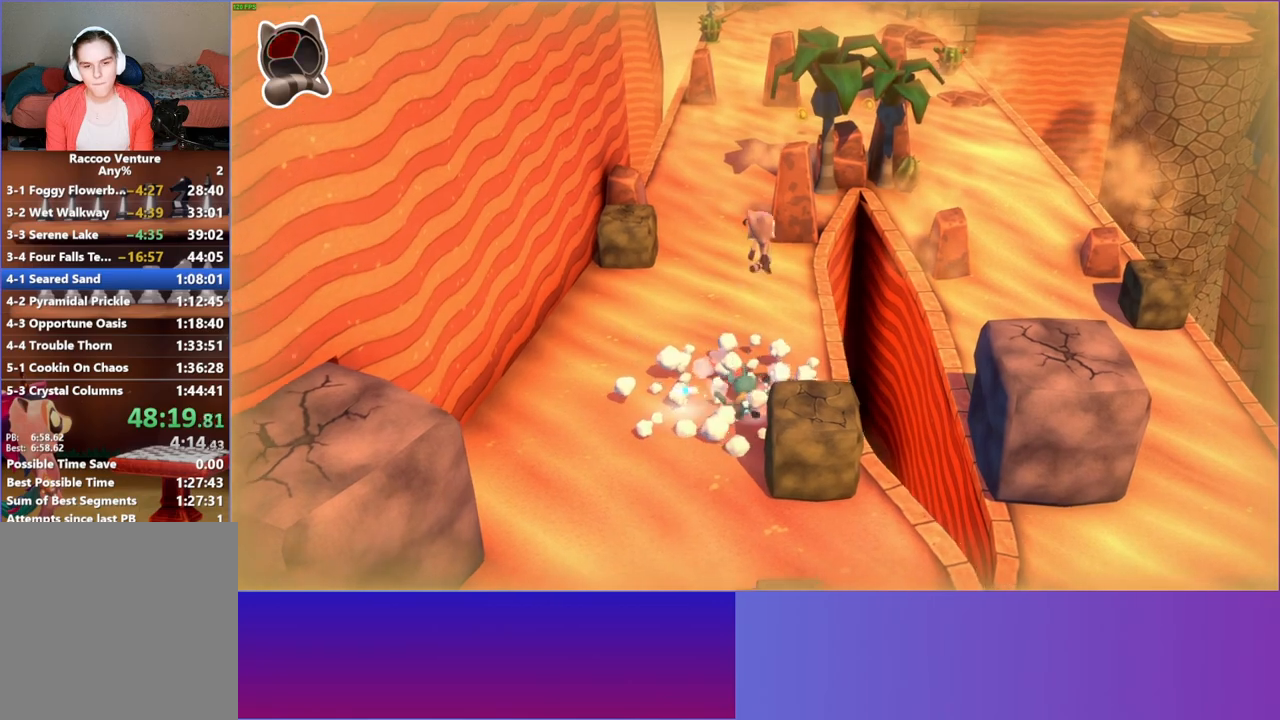
{"buttons": [], "left_stick": "down", "right_stick": "center", "events": [[50, "A", "up"], [150, "left_stick", "up-left"], [283, "left_stick", "center"], [350, "Y", "down"], [383, "left_stick", "down"], [500, "Y", "up"]]}
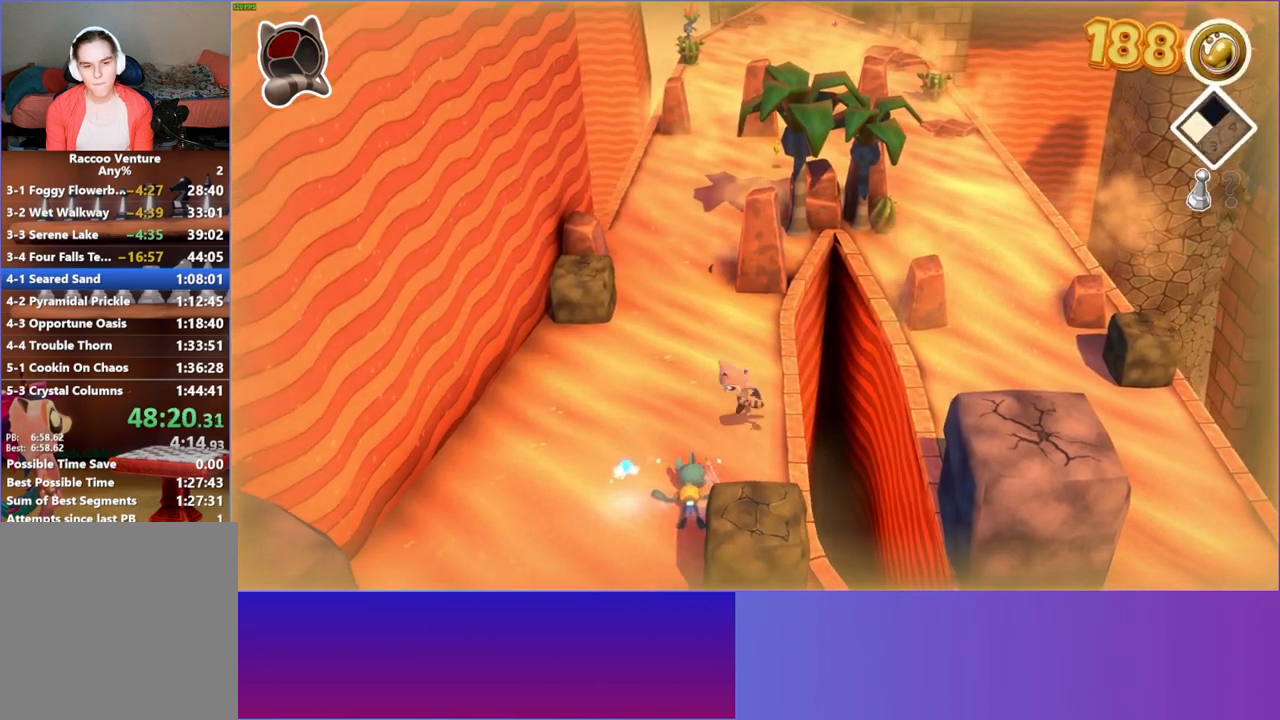
{"buttons": [], "left_stick": "down-left", "right_stick": "center", "events": [[383, "left_stick", "down-left"]]}
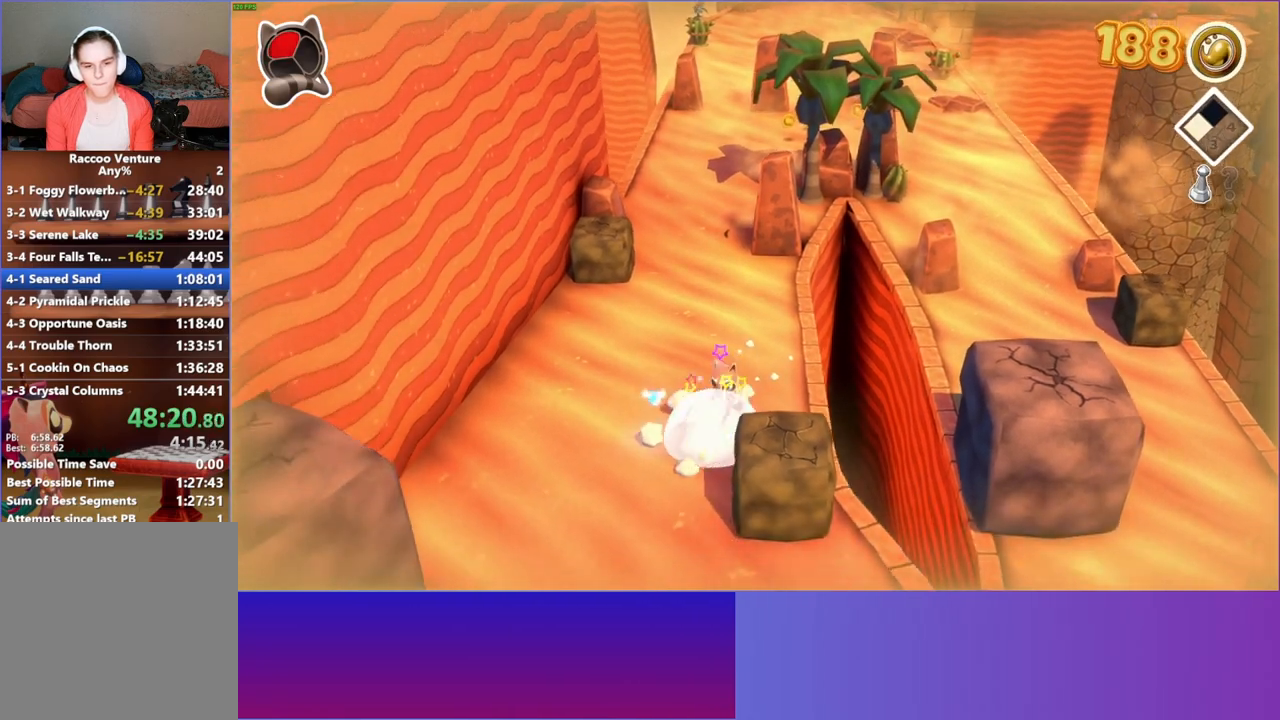
{"buttons": ["Y"], "left_stick": "down", "right_stick": "center", "events": [[67, "left_stick", "left"], [250, "left_stick", "down-left"], [383, "left_stick", "down"], [500, "Y", "down"]]}
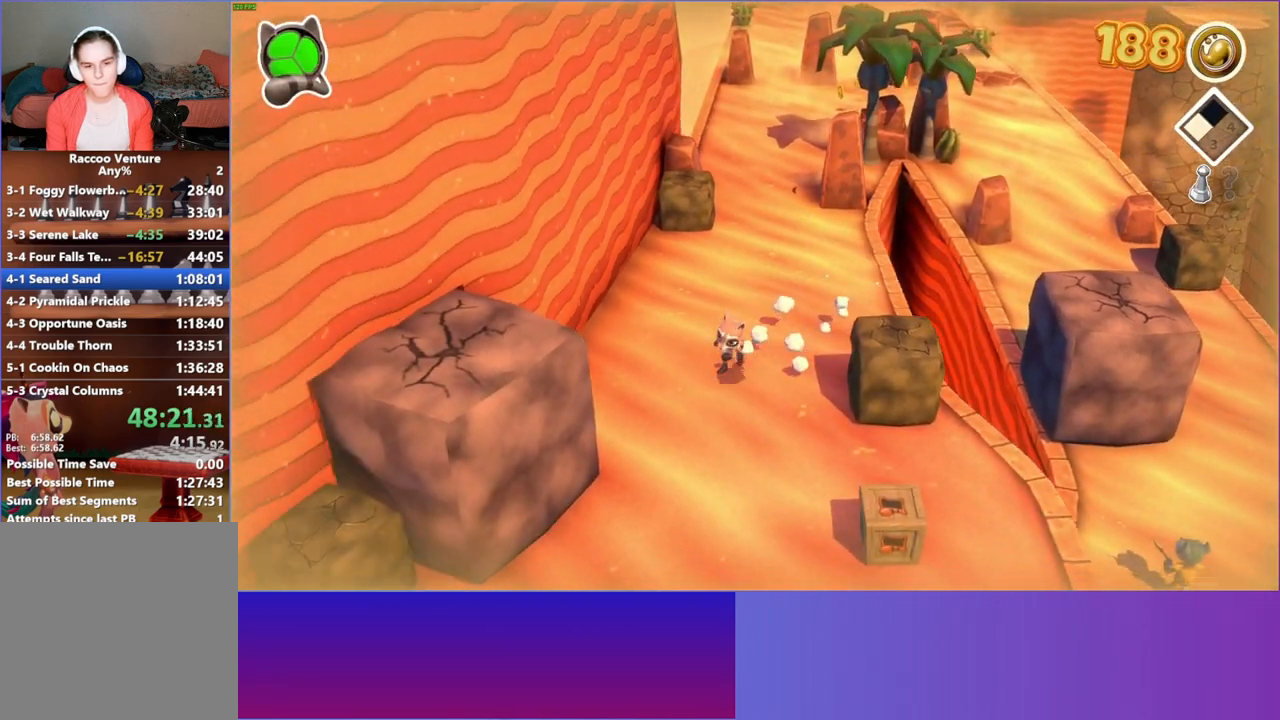
{"buttons": [], "left_stick": "down-right", "right_stick": "center", "events": [[67, "left_stick", "down-right"], [167, "Y", "up"]]}
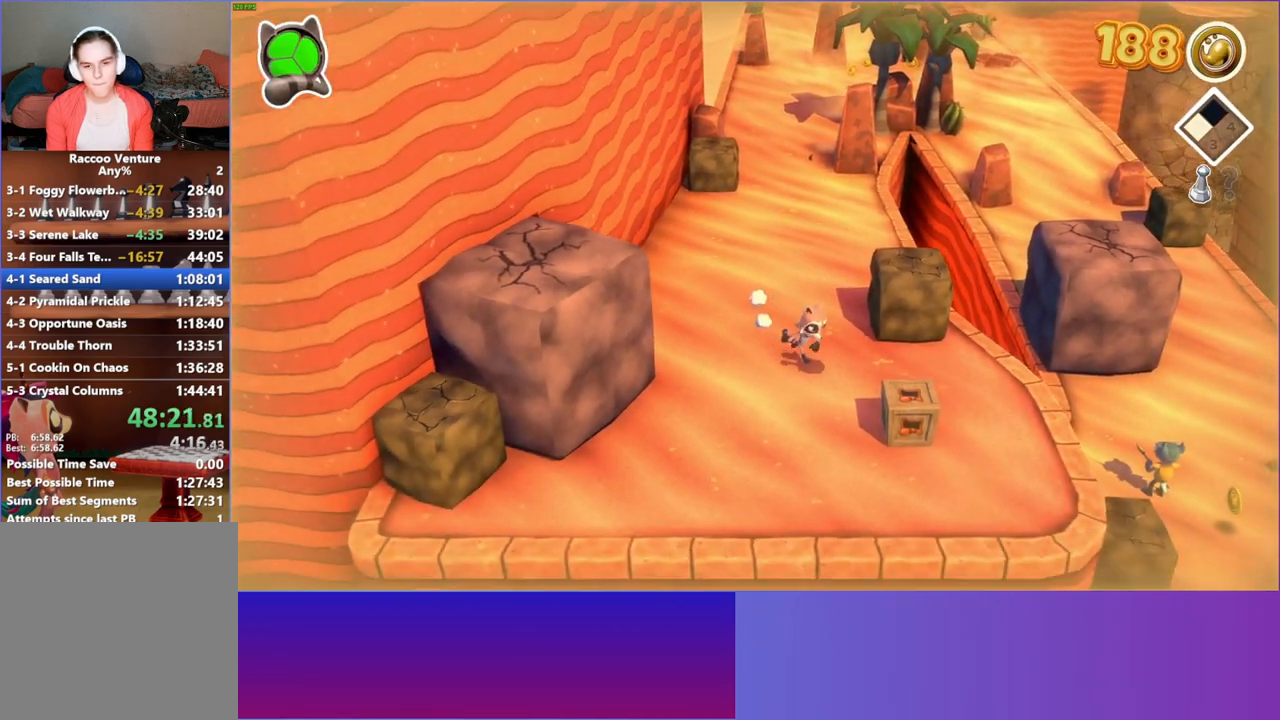
{"buttons": [], "left_stick": "down-left", "right_stick": "center", "events": [[150, "left_stick", "down"], [317, "left_stick", "down-left"]]}
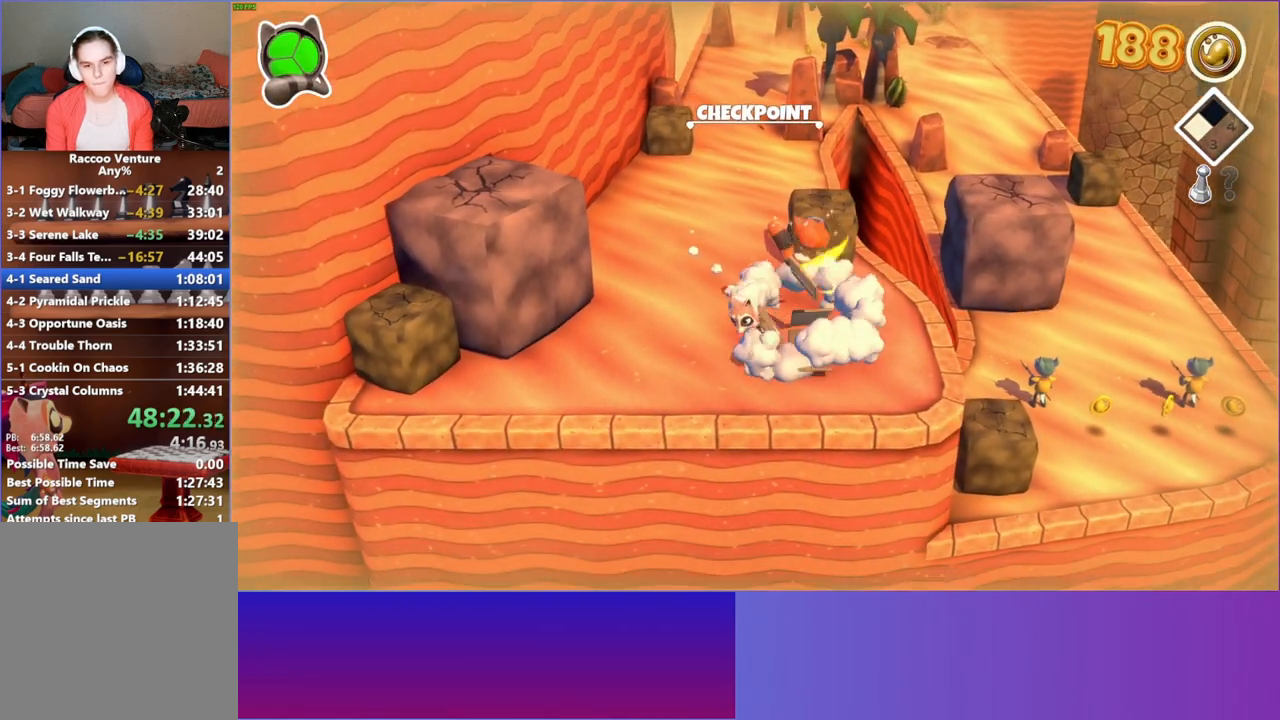
{"buttons": [], "left_stick": "down-left", "right_stick": "center", "events": []}
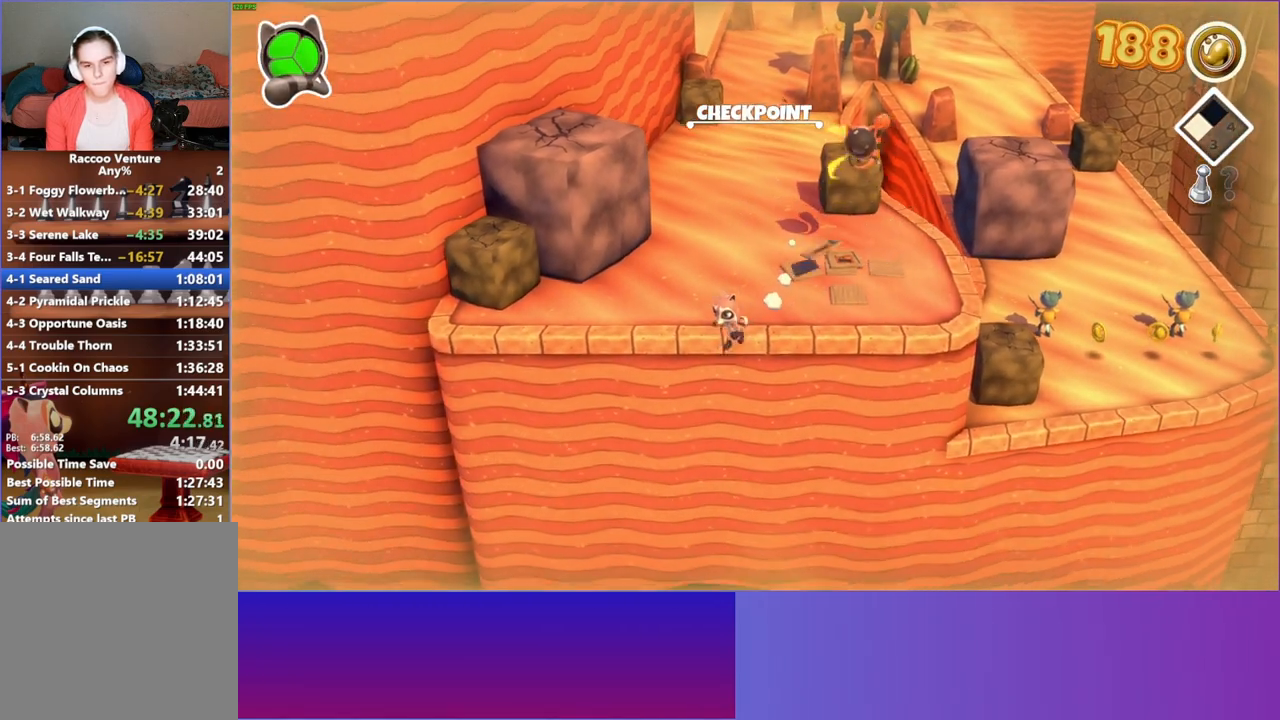
{"buttons": [], "left_stick": "up", "right_stick": "center", "events": [[67, "left_stick", "up"]]}
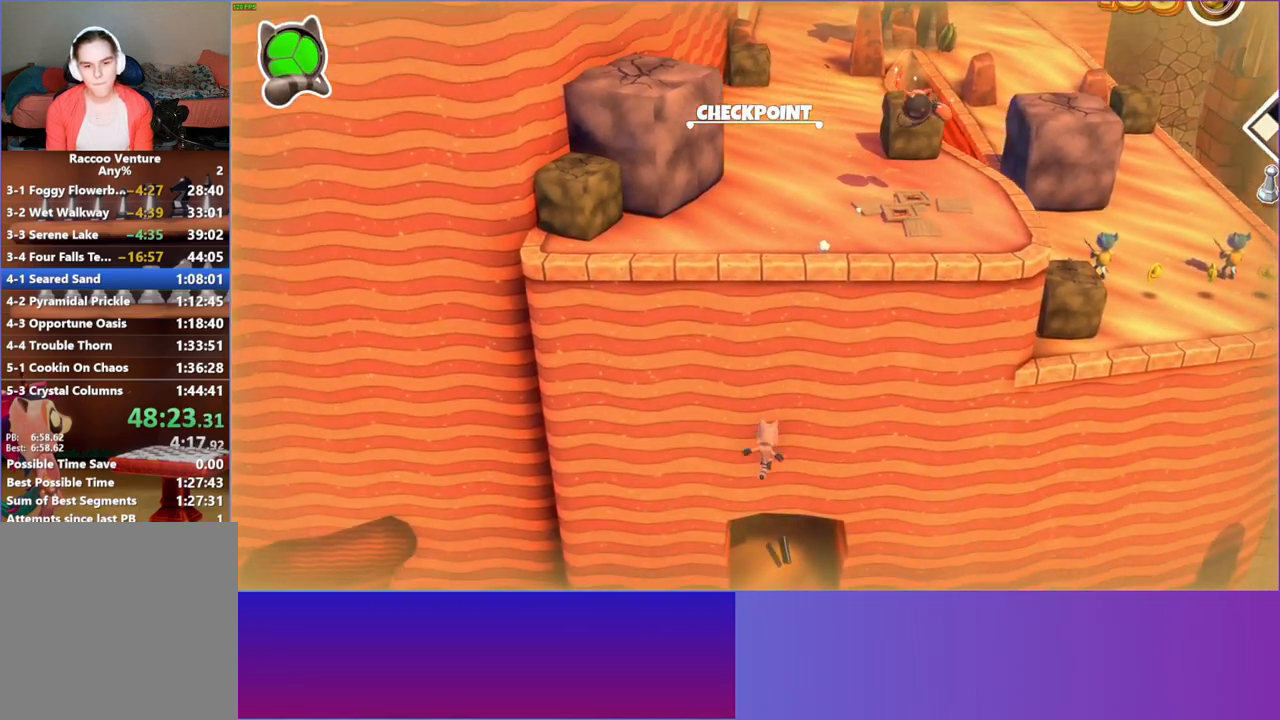
{"buttons": [], "left_stick": "up", "right_stick": "center", "events": []}
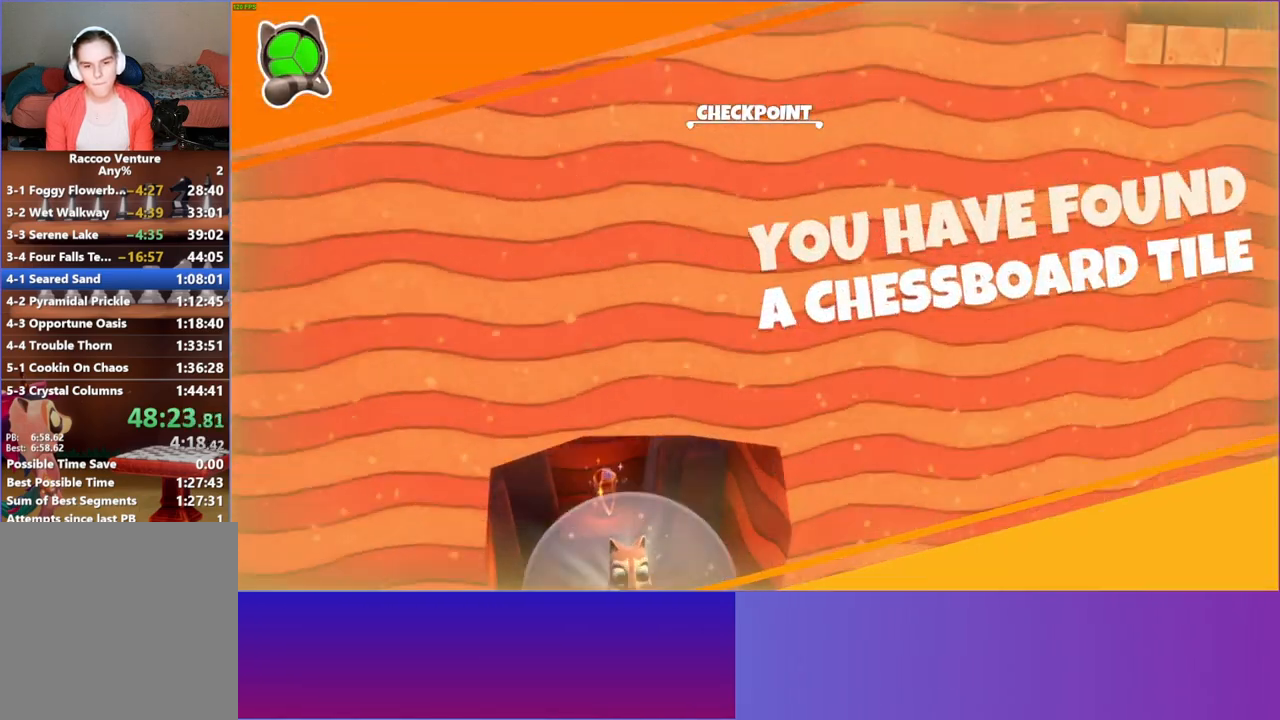
{"buttons": [], "left_stick": "up", "right_stick": "center", "events": [[83, "left_stick", "center"], [383, "left_stick", "up"]]}
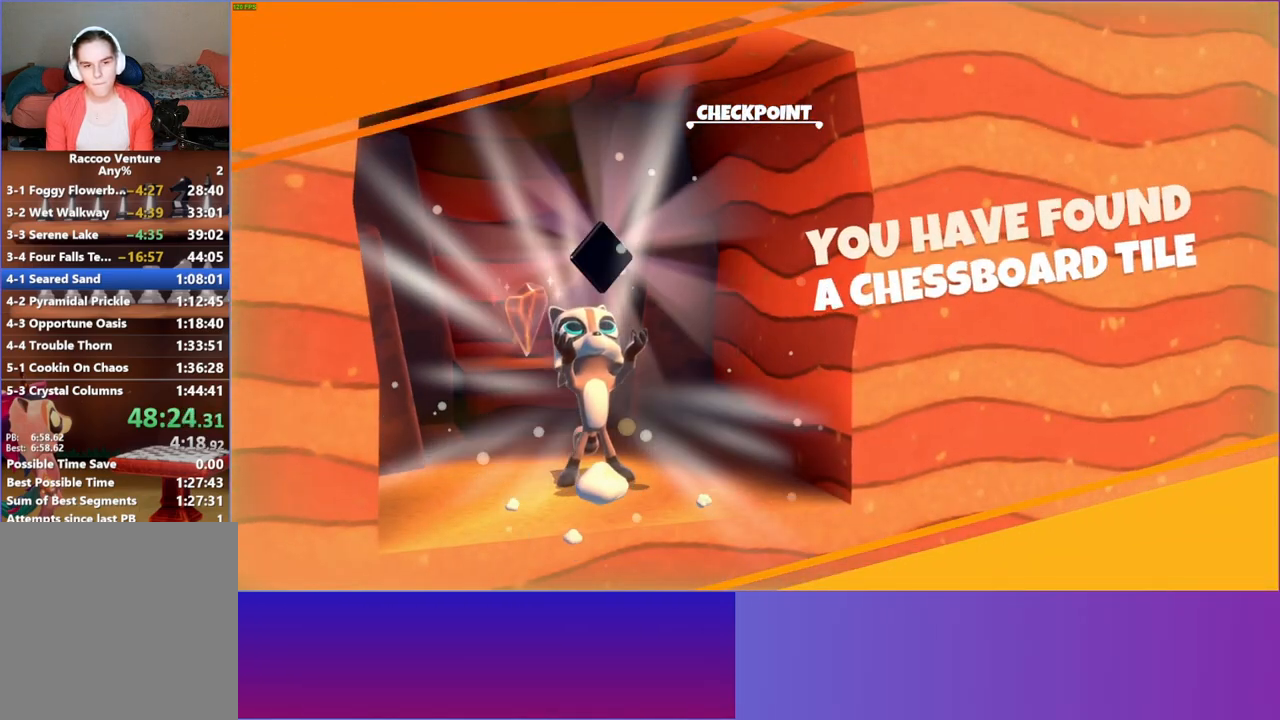
{"buttons": [], "left_stick": "up", "right_stick": "center", "events": [[300, "Y", "down"], [433, "Y", "up"]]}
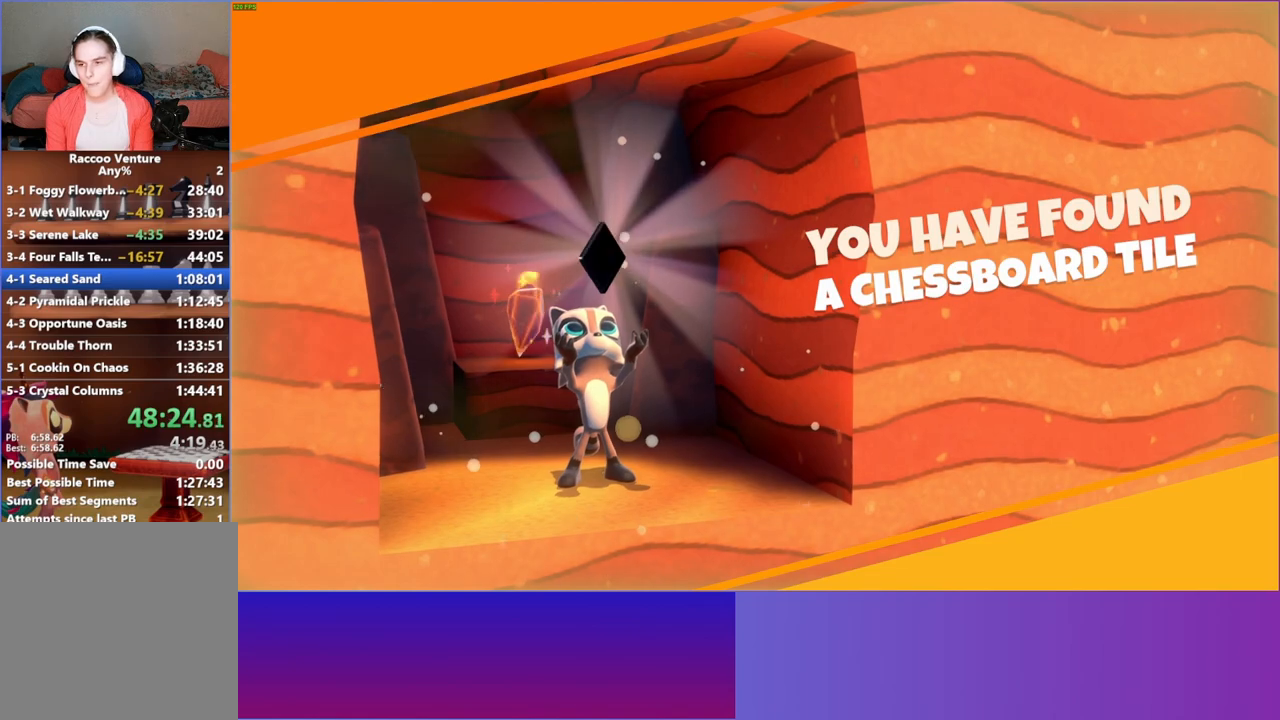
{"buttons": [], "left_stick": "up", "right_stick": "center", "events": []}
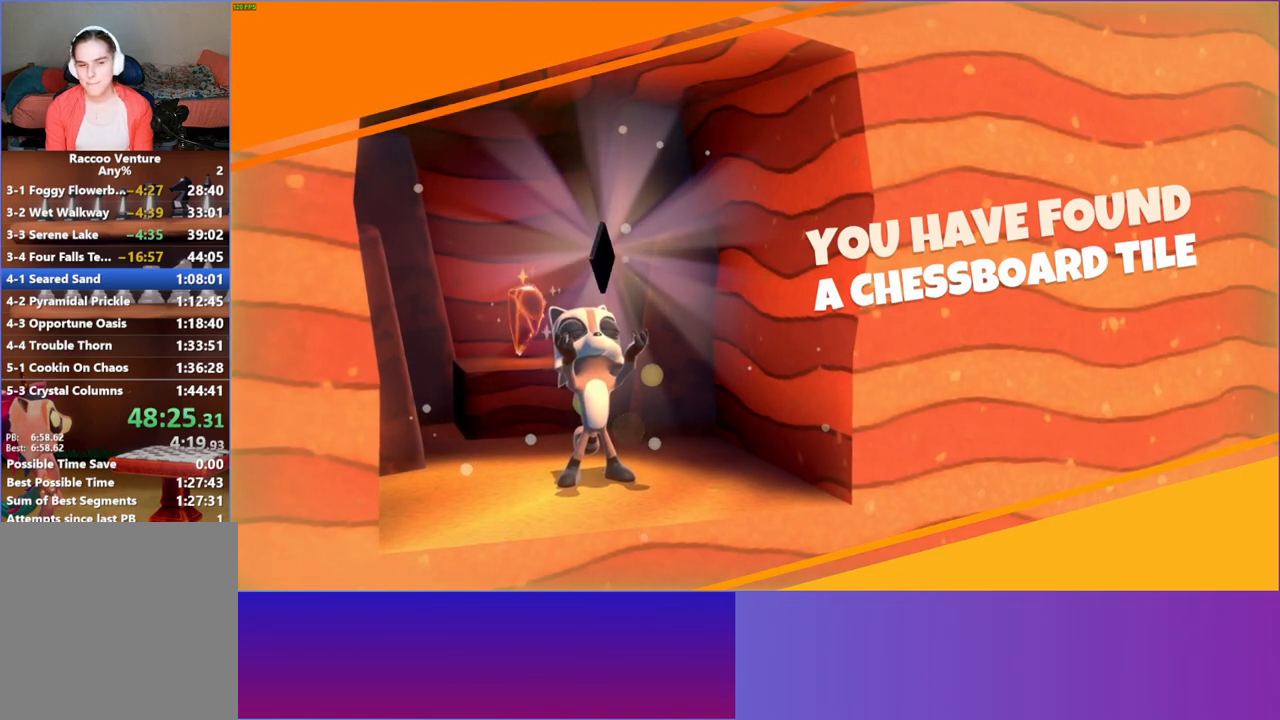
{"buttons": [], "left_stick": "up", "right_stick": "center", "events": []}
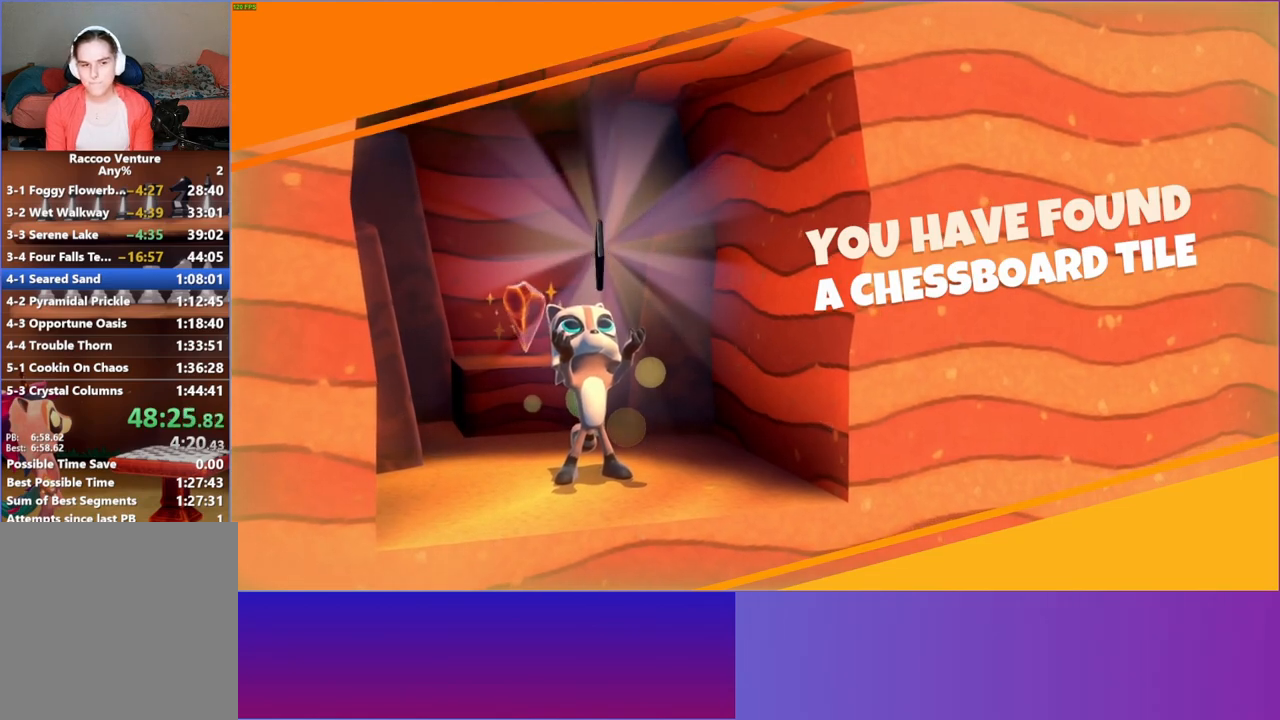
{"buttons": [], "left_stick": "up", "right_stick": "center", "events": []}